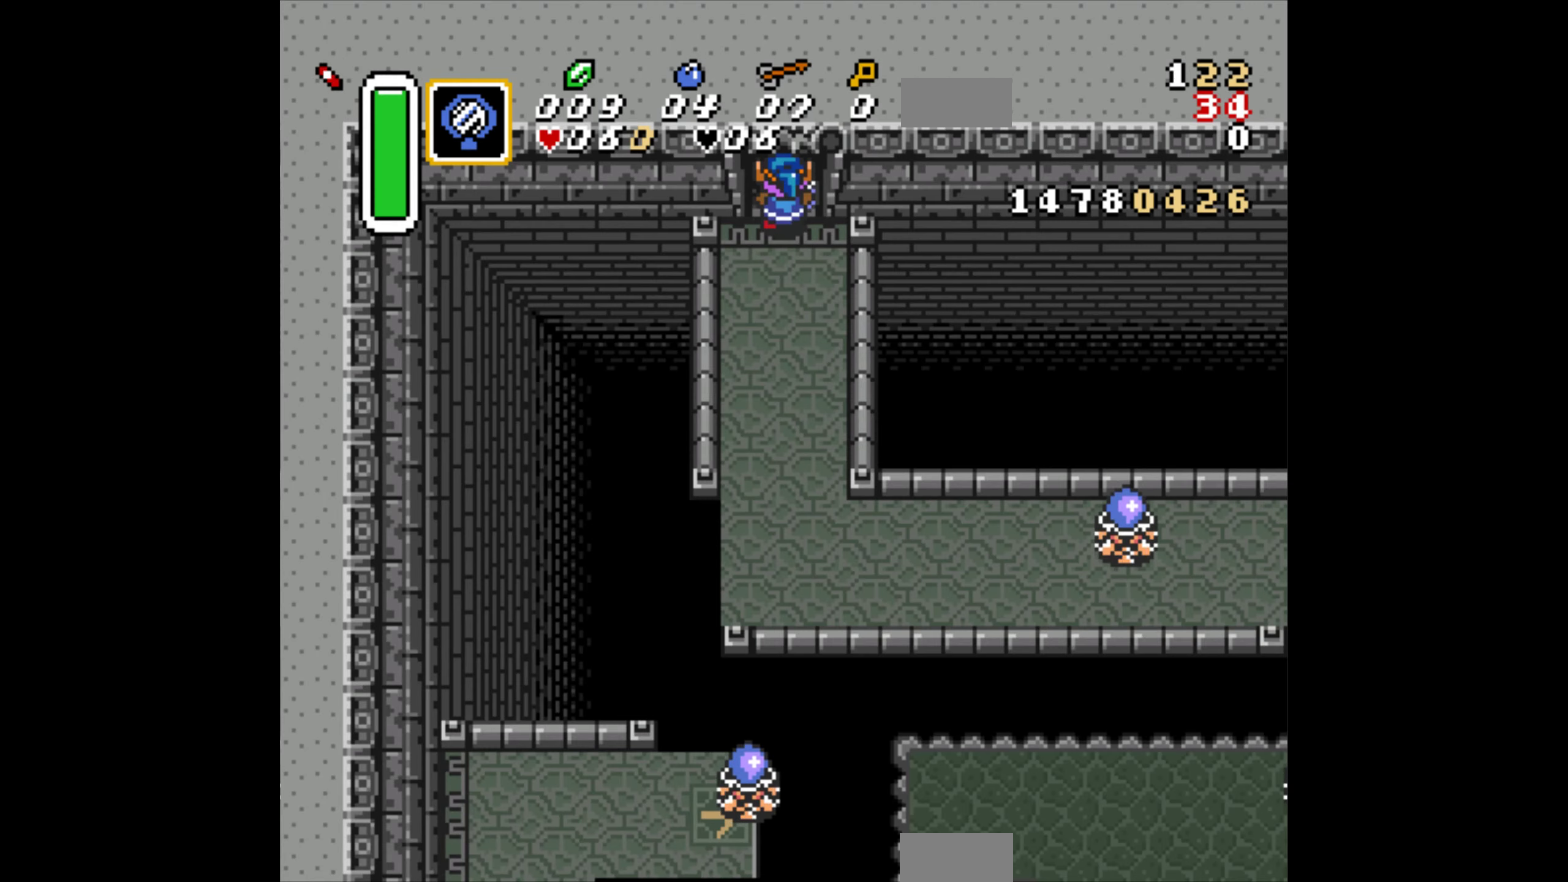
Gameplay with a controller (Nintendo layout); each line is a JSON object with the inputs held at the frame after it. "events" lists button and stick changes between this image and that frame as [ms after this image, input, new state], when the widget could be followed in between. Not read: L3 R3.
{"buttons": ["DPAD_UP"], "events": []}
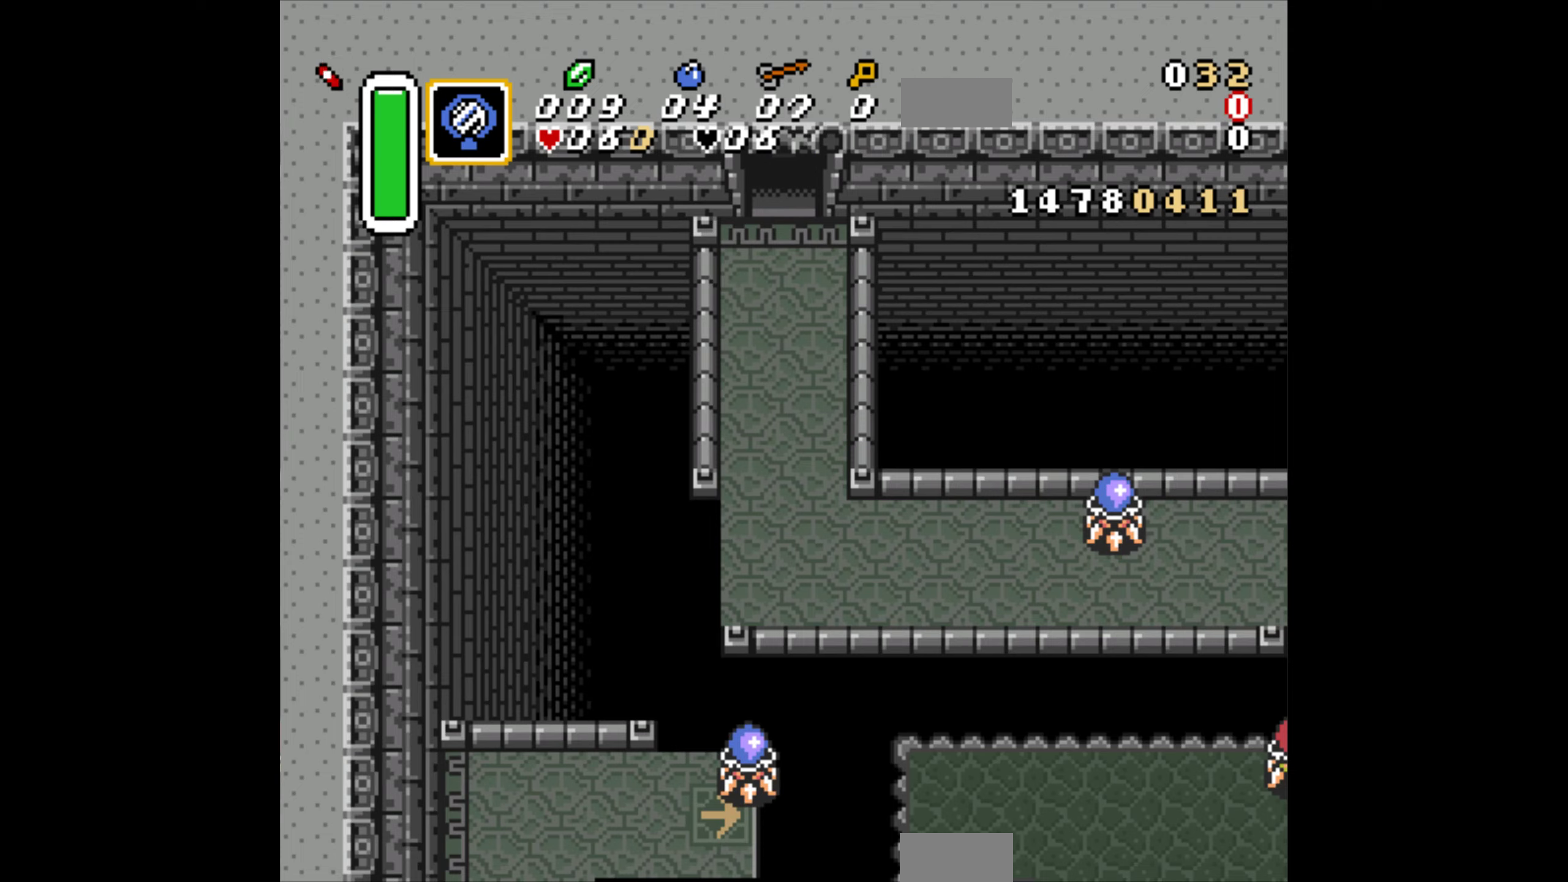
{"buttons": ["DPAD_UP"], "events": []}
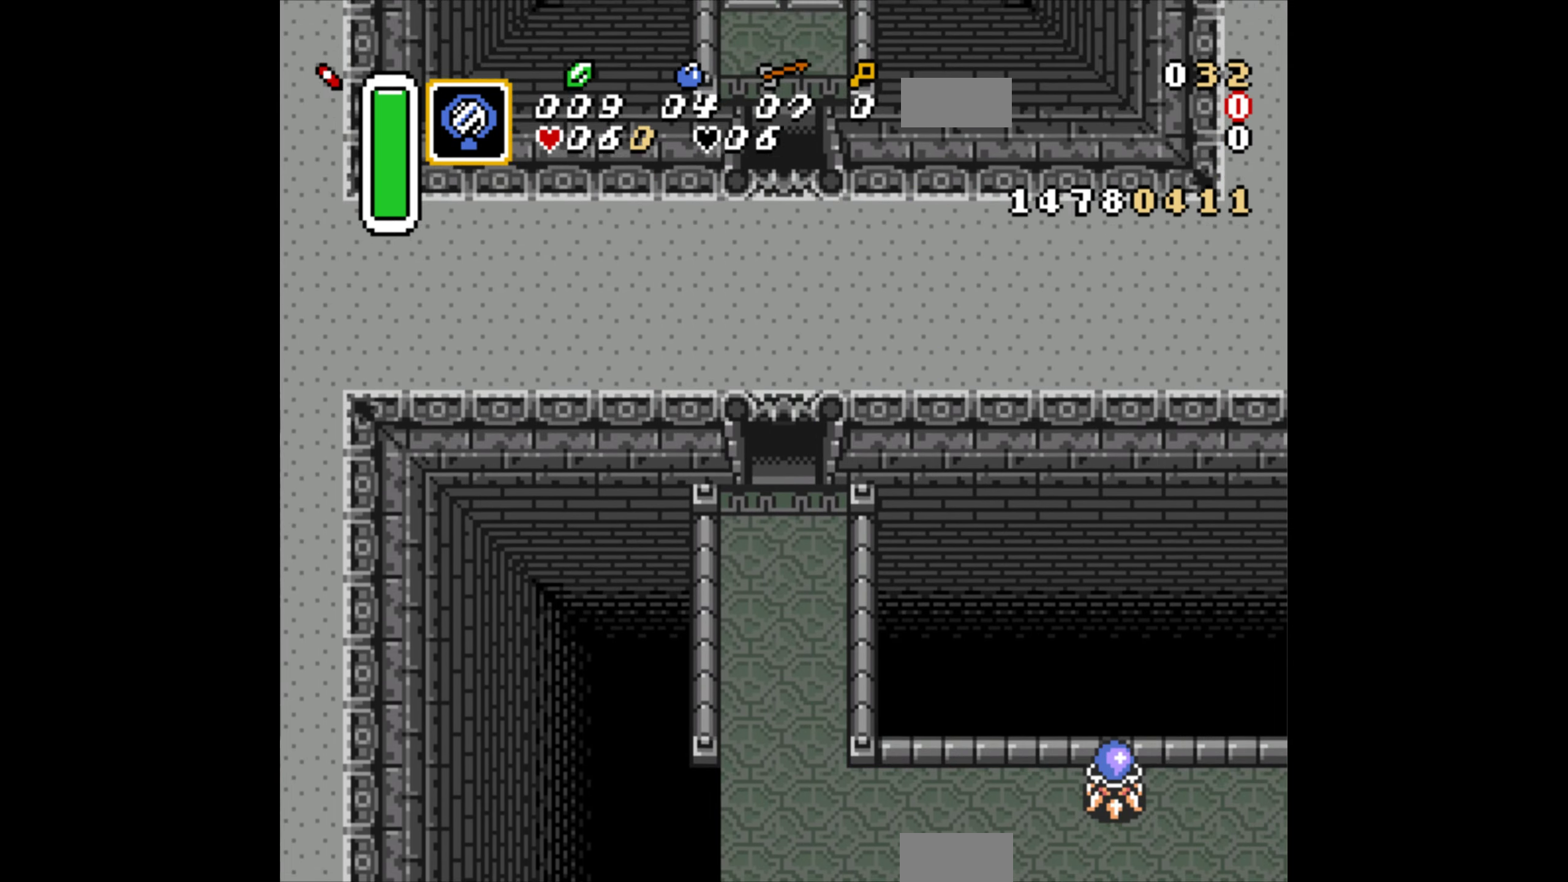
{"buttons": ["DPAD_UP"], "events": []}
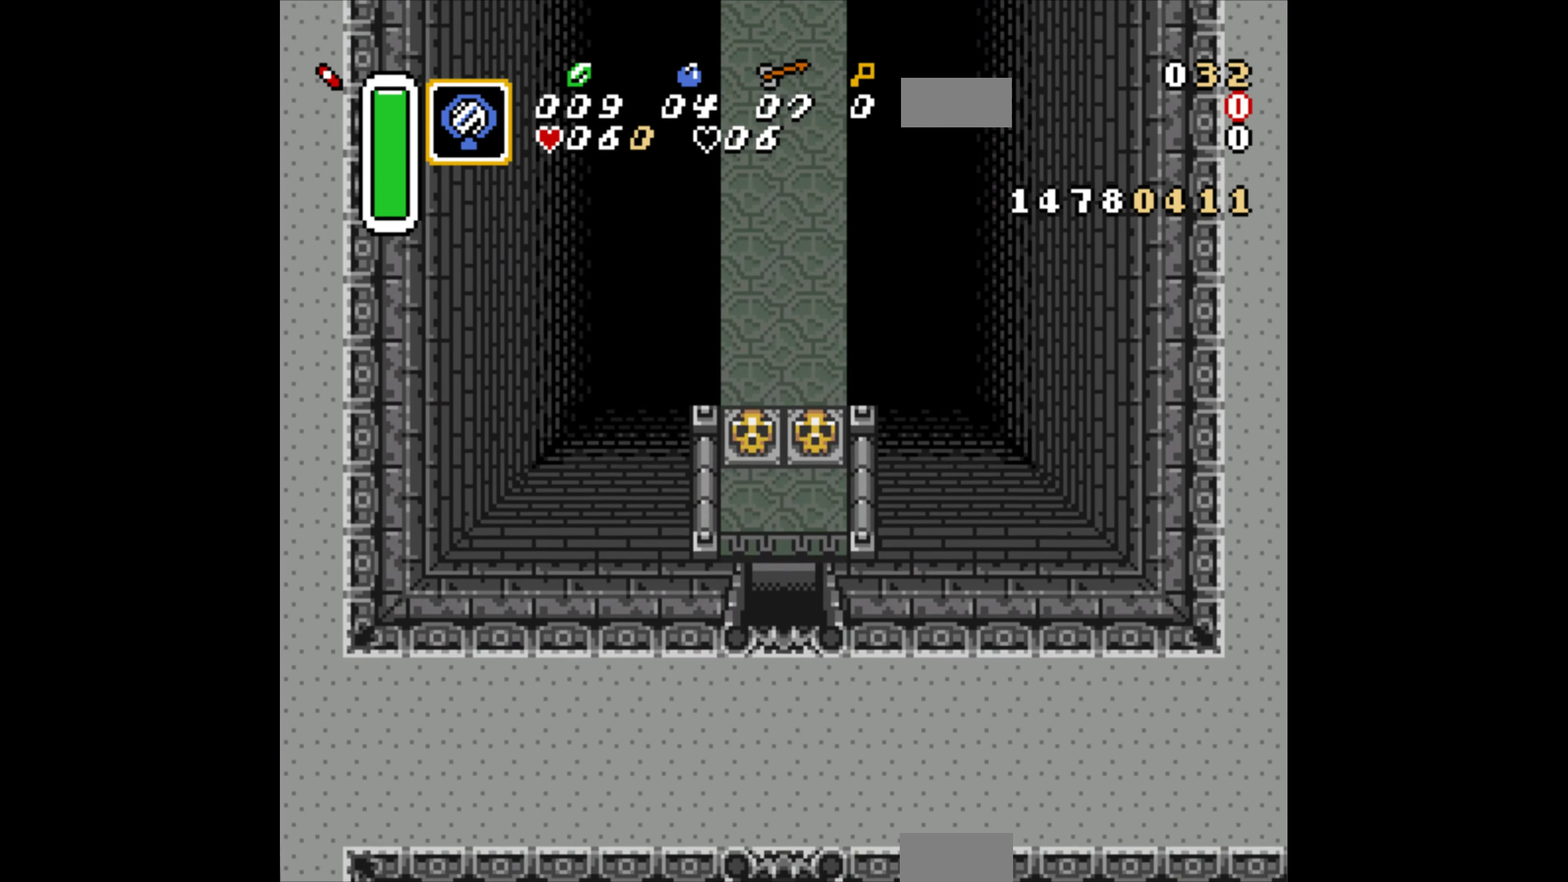
{"buttons": ["DPAD_UP"], "events": []}
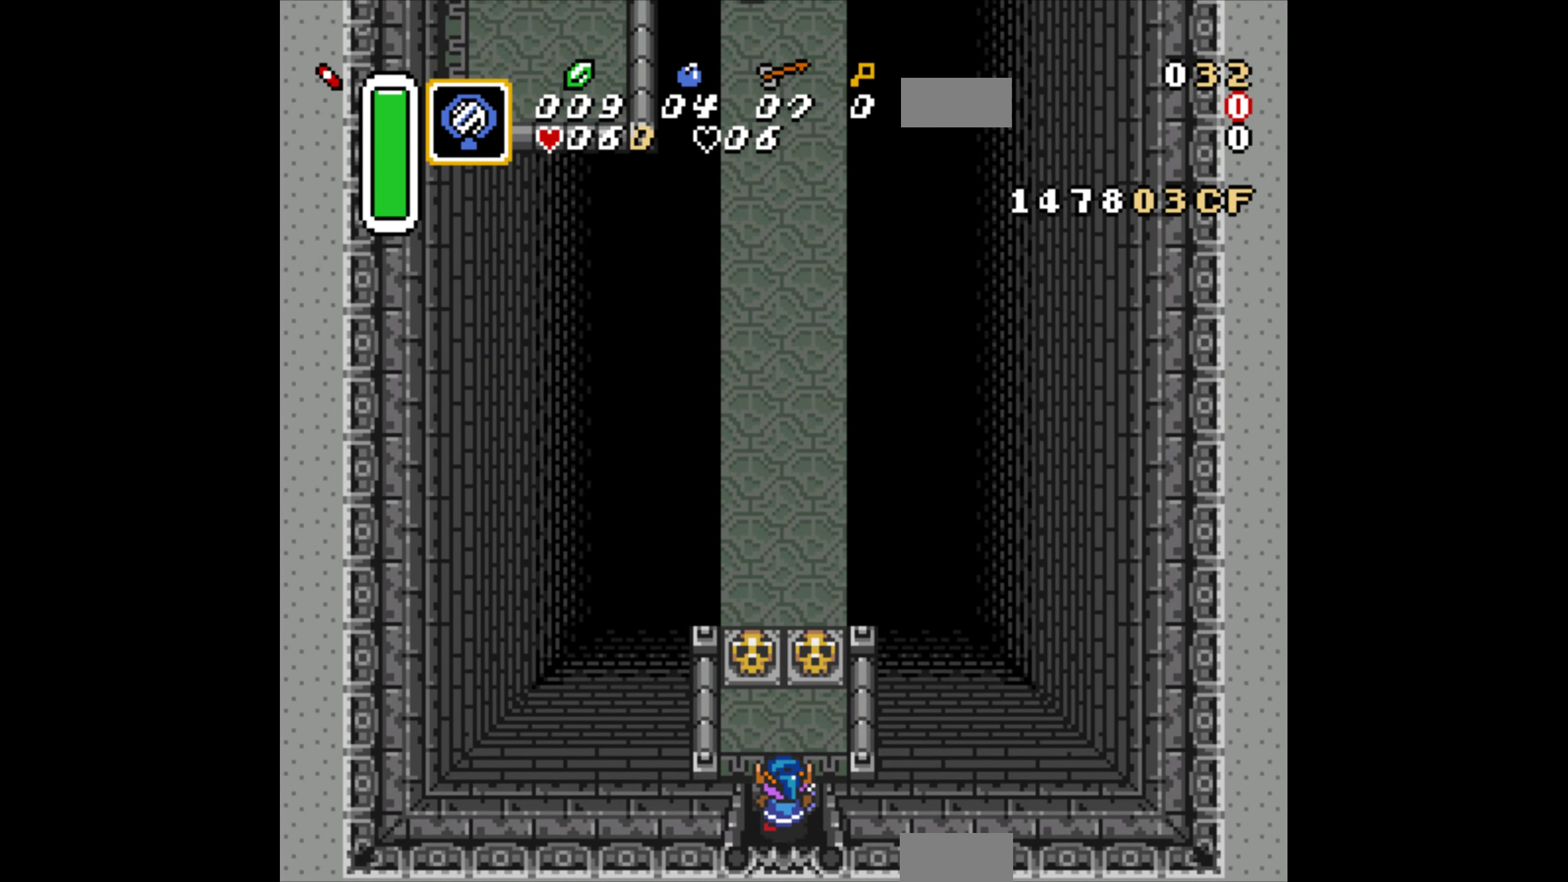
{"buttons": ["DPAD_UP"], "events": [[167, "DPAD_LEFT", "down"], [350, "DPAD_LEFT", "up"], [367, "A", "down"], [450, "A", "up"]]}
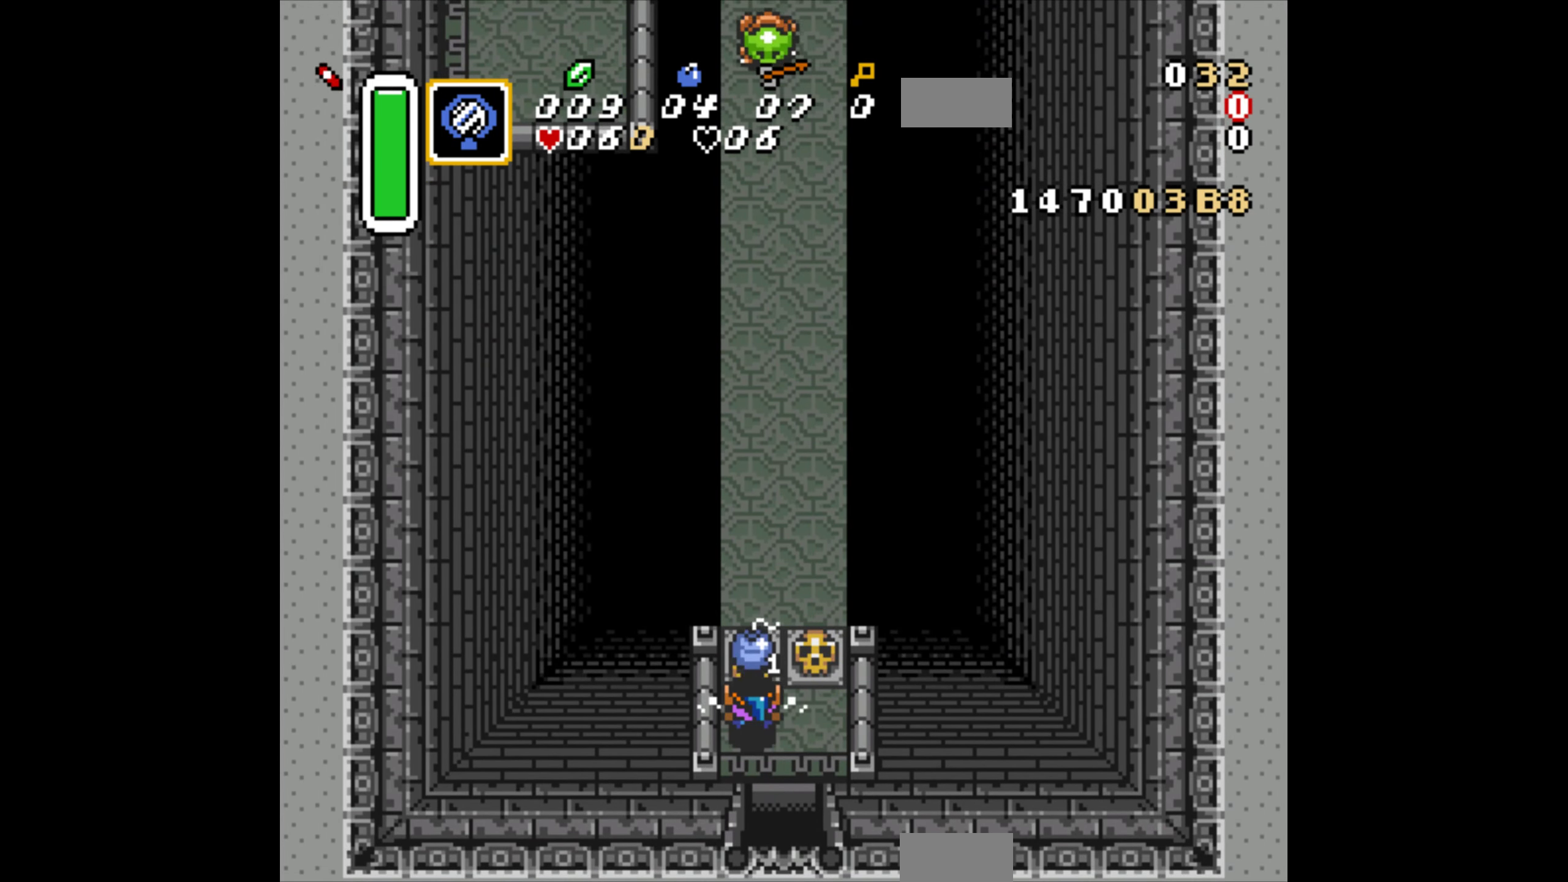
{"buttons": ["DPAD_UP"], "events": []}
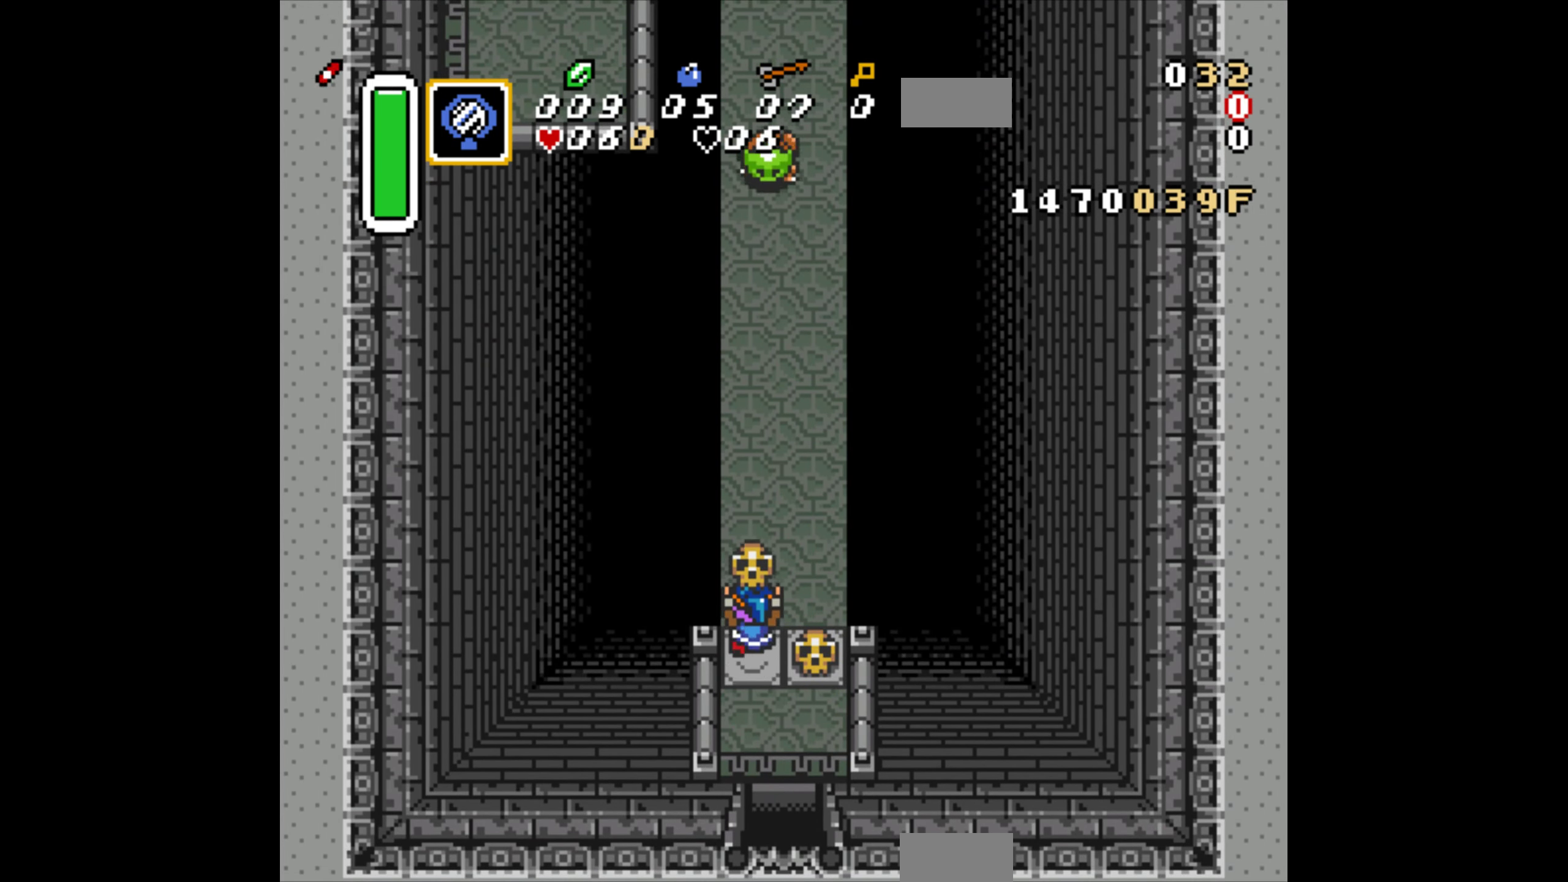
{"buttons": ["A", "DPAD_UP"], "events": [[117, "DPAD_LEFT", "down"], [217, "DPAD_LEFT", "up"], [500, "A", "down"]]}
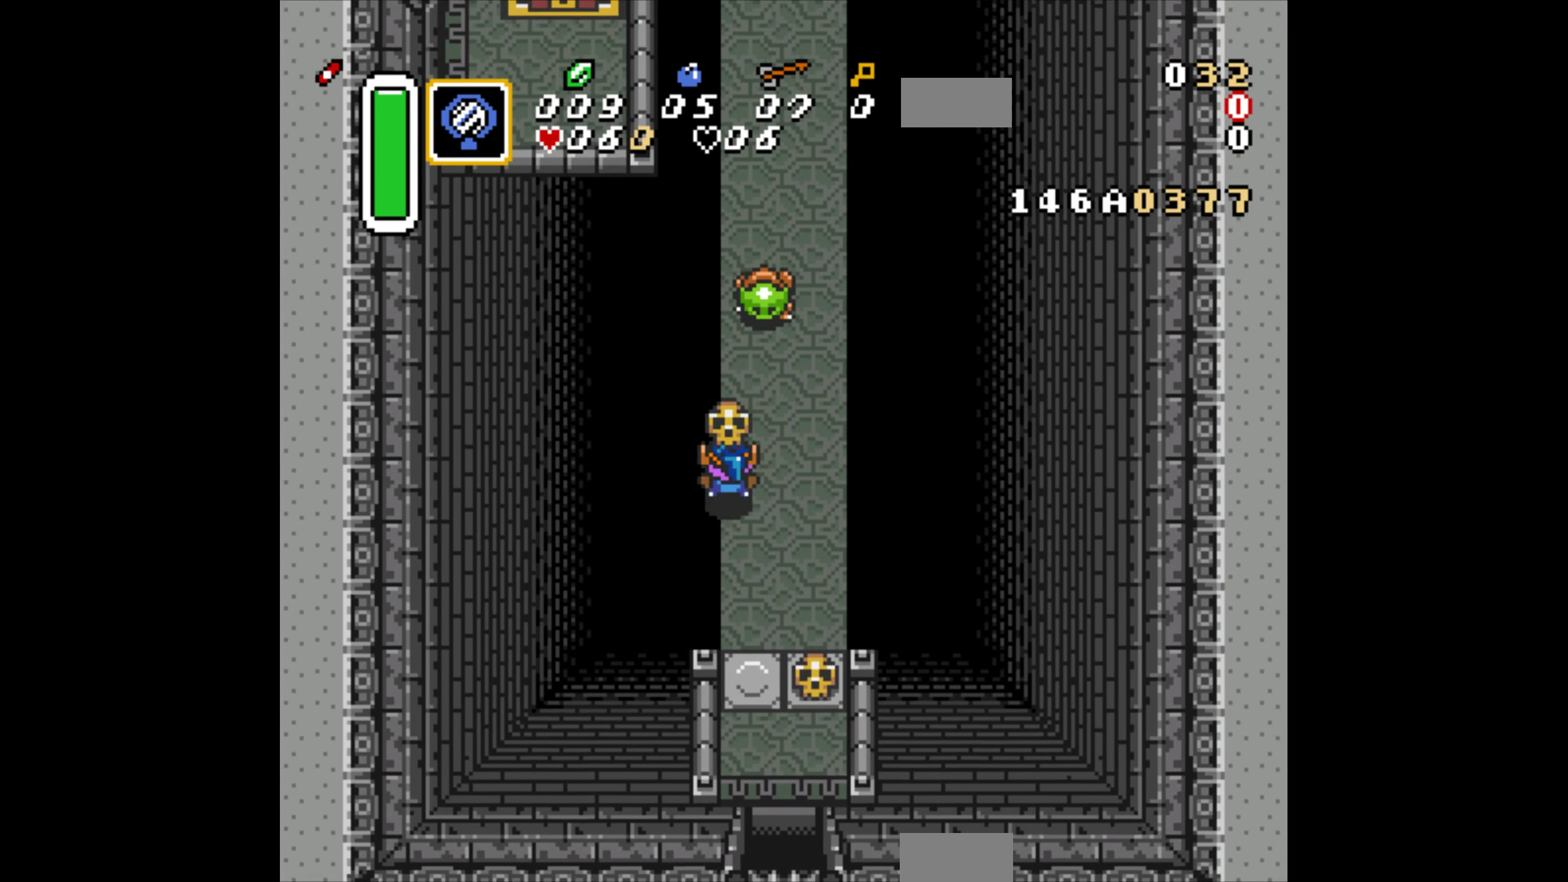
{"buttons": ["DPAD_UP"], "events": [[100, "A", "up"]]}
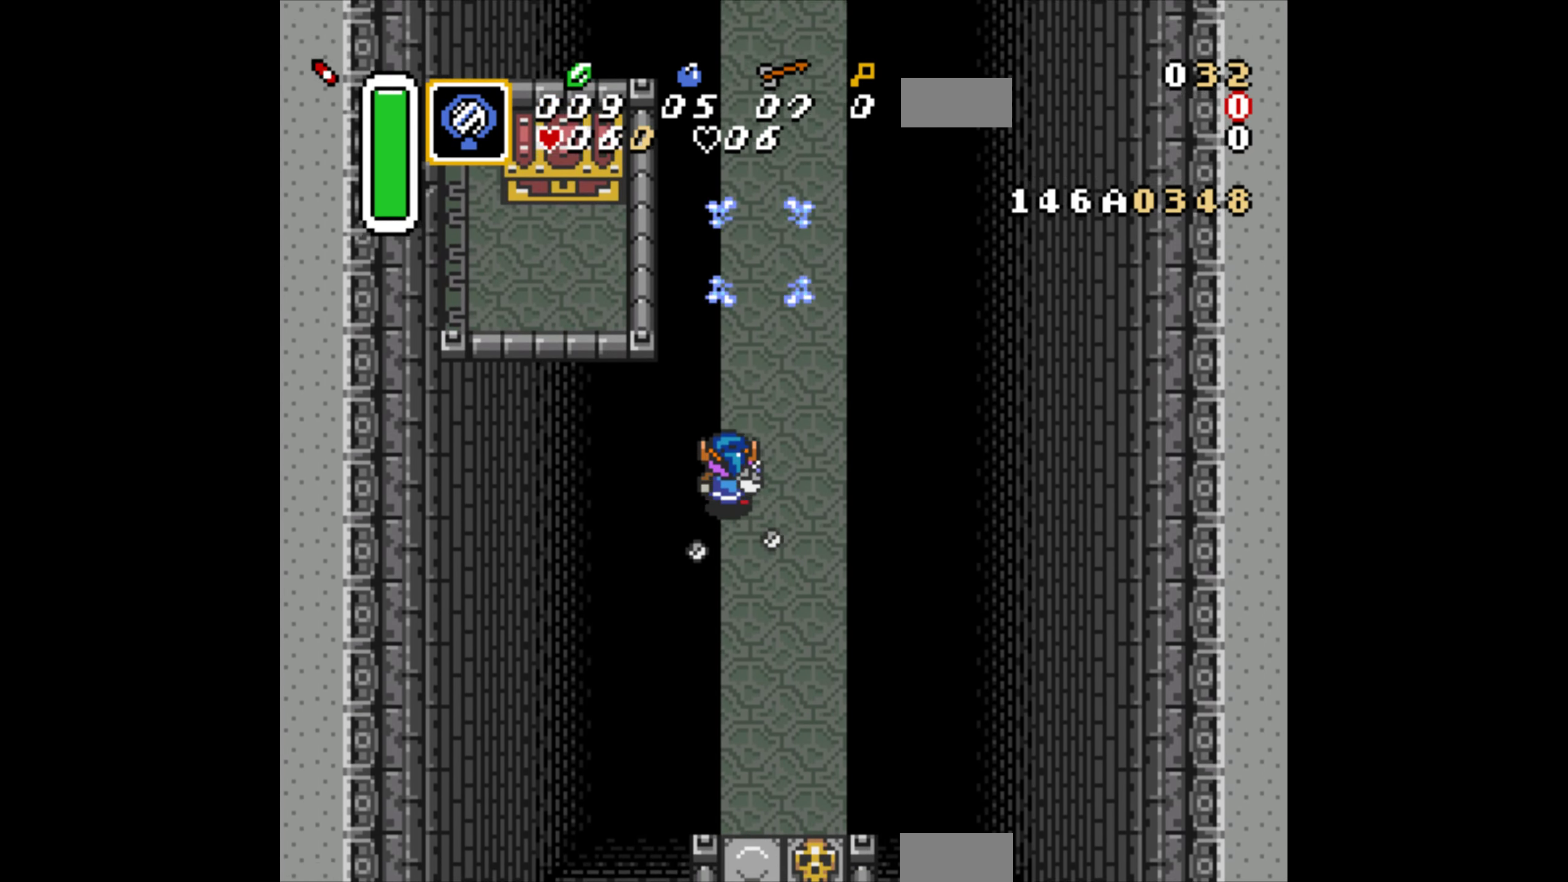
{"buttons": ["B", "START"], "events": [[300, "DPAD_RIGHT", "down"], [300, "DPAD_UP", "up"], [350, "B", "down"], [350, "DPAD_DOWN", "down"], [450, "DPAD_DOWN", "up"], [484, "DPAD_RIGHT", "up"], [484, "START", "down"]]}